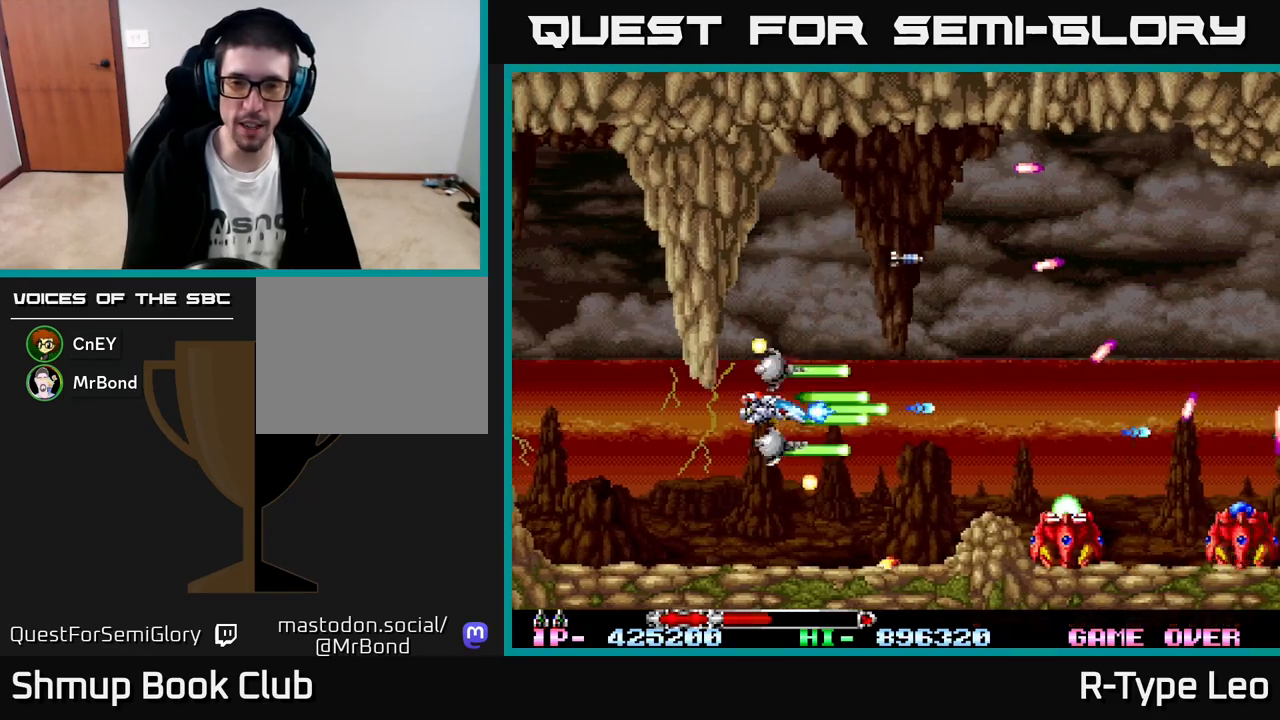
Gameplay with a controller (Xbox layout); each line is a JSON object with the inputs held at the frame after it. "events" lists button and stick changes between this image and that frame as [ms after this image, input, new state], when the widget could be followed in between. Not read: right_stick.
{"buttons": ["R2"], "left_stick": "center", "events": [[100, "DPAD_DOWN", "down"], [100, "DPAD_RIGHT", "down"], [233, "DPAD_RIGHT", "up"], [267, "DPAD_DOWN", "up"]]}
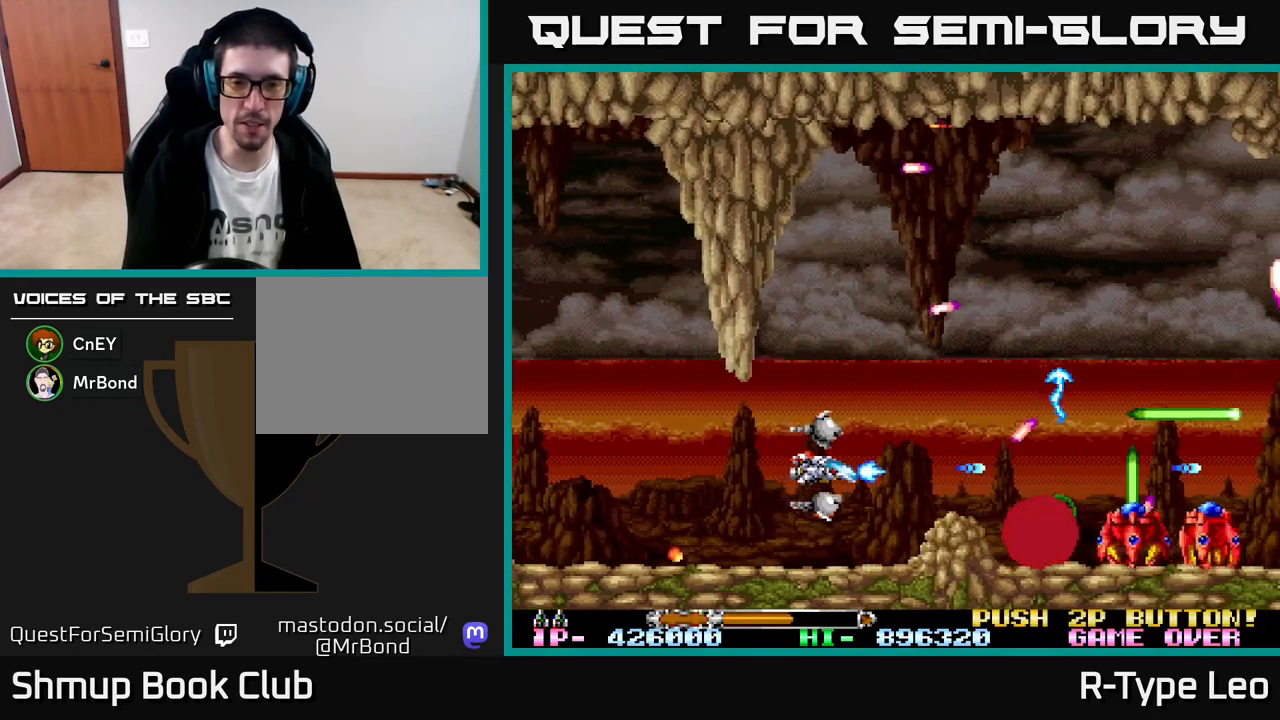
{"buttons": ["X", "R2"], "left_stick": "center", "events": [[133, "DPAD_RIGHT", "down"], [200, "DPAD_RIGHT", "up"], [267, "DPAD_LEFT", "down"], [400, "DPAD_LEFT", "up"], [400, "X", "down"]]}
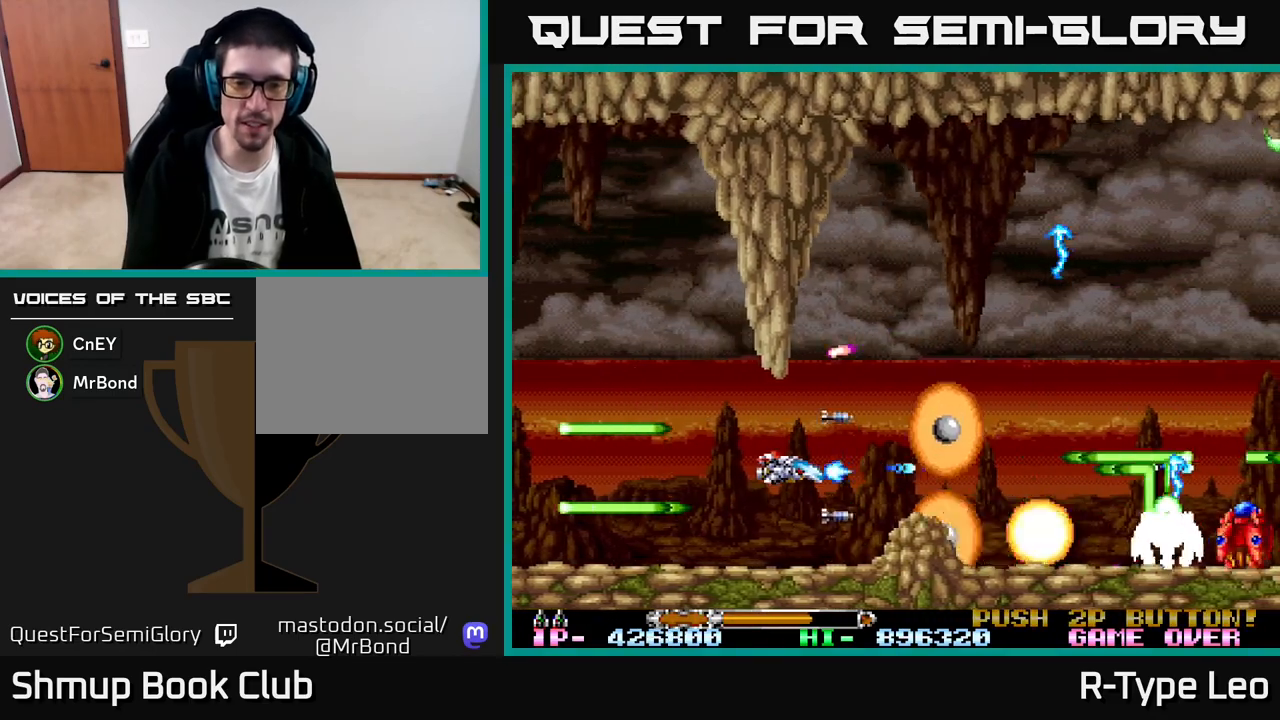
{"buttons": ["R2", "DPAD_RIGHT"], "left_stick": "center", "events": [[33, "X", "up"], [183, "DPAD_LEFT", "down"], [333, "DPAD_LEFT", "up"], [483, "DPAD_RIGHT", "down"]]}
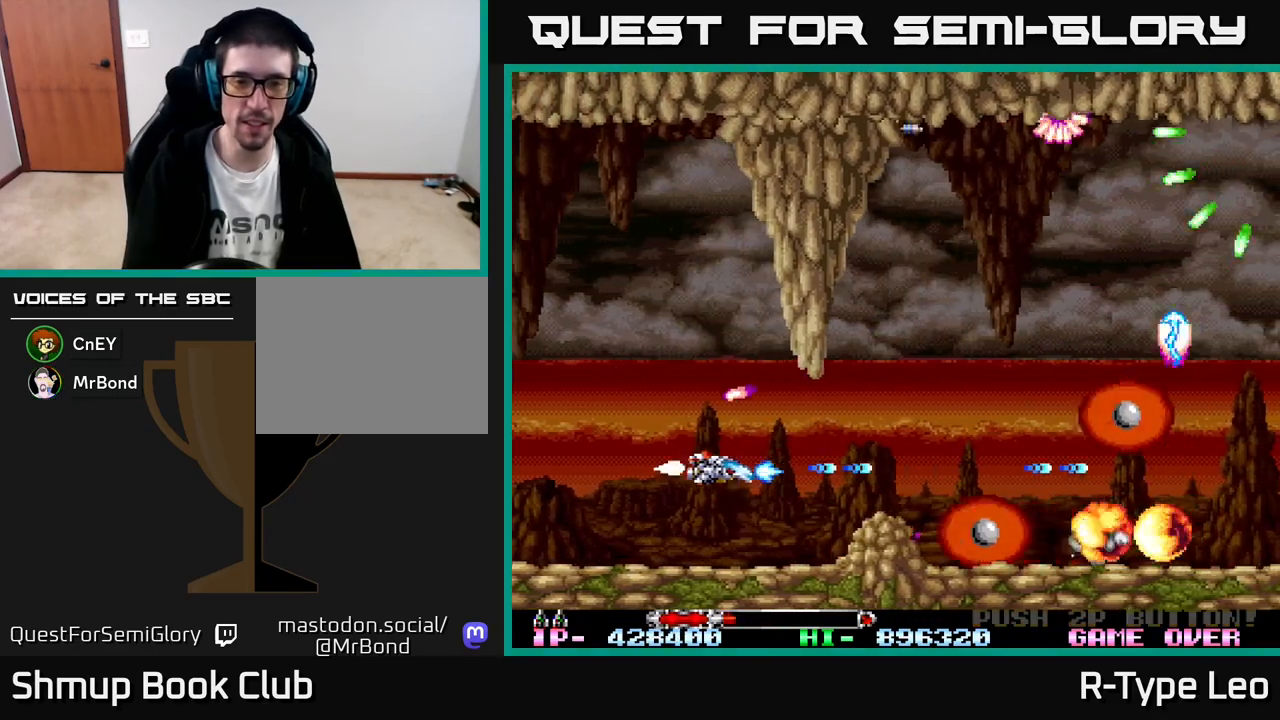
{"buttons": ["X", "R2"], "left_stick": "center", "events": [[117, "DPAD_RIGHT", "up"], [350, "X", "down"]]}
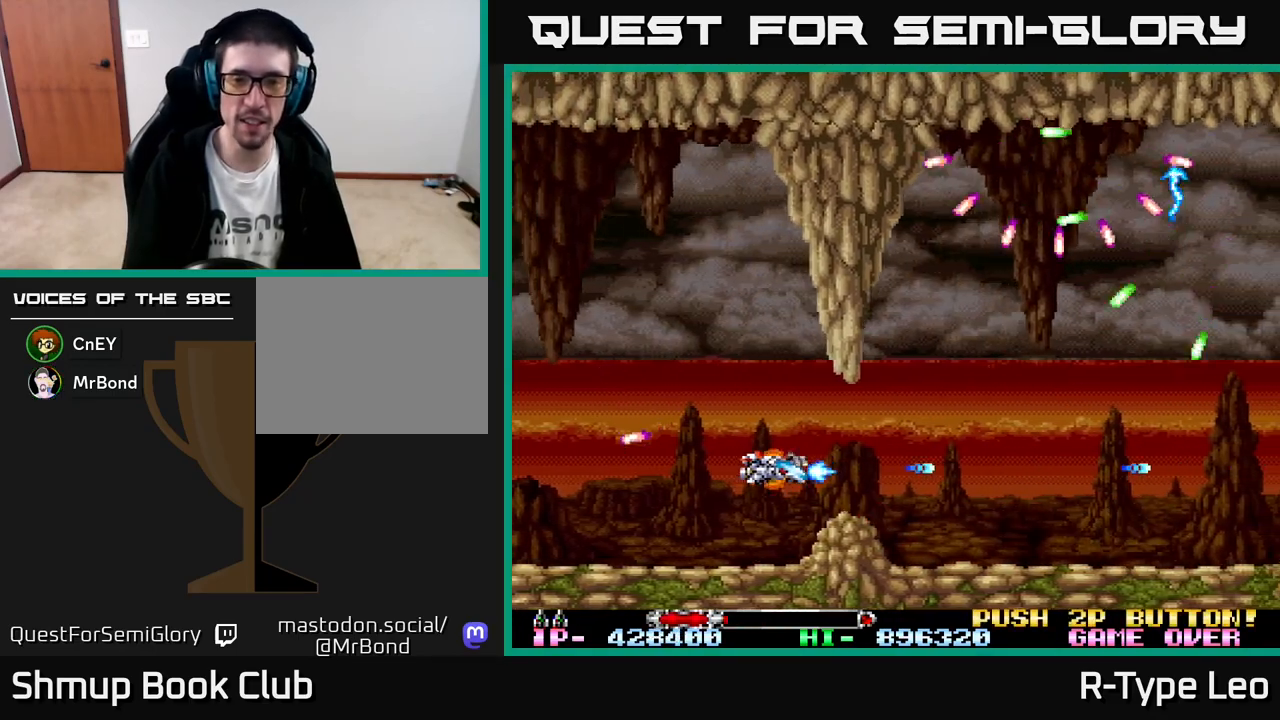
{"buttons": ["R2"], "left_stick": "center", "events": [[17, "X", "up"]]}
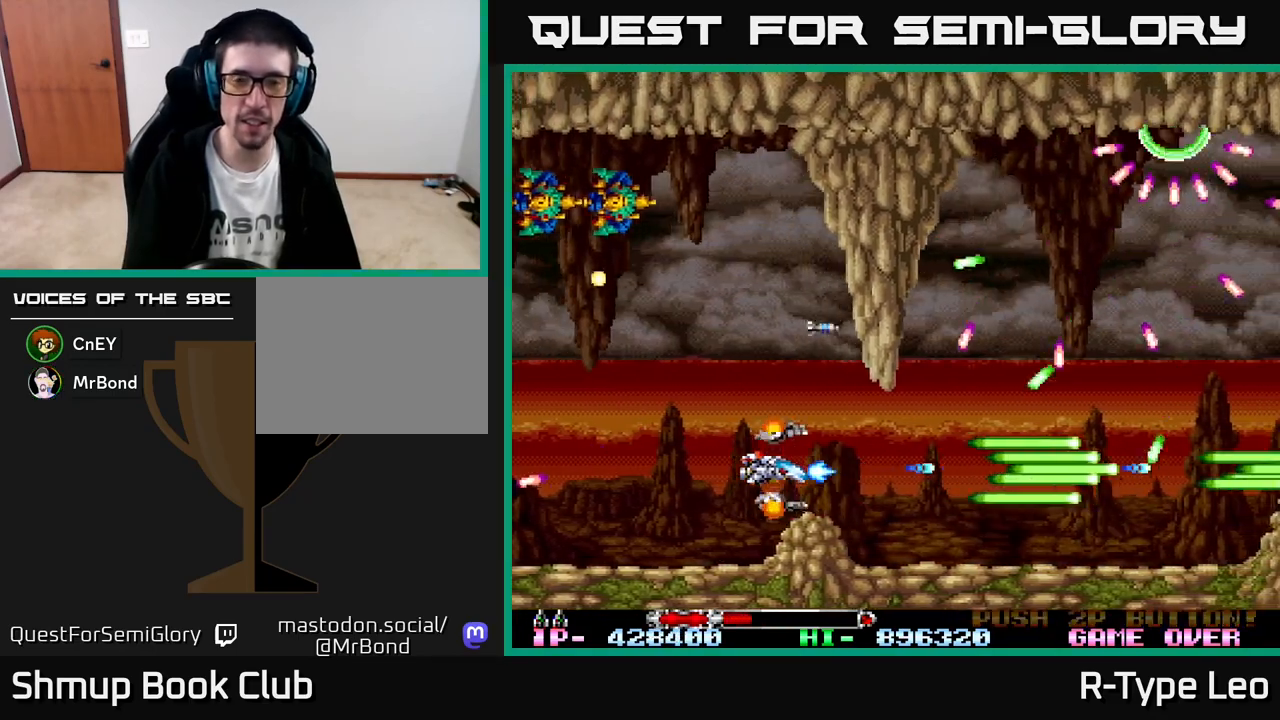
{"buttons": ["R2", "DPAD_DOWN"], "left_stick": "center", "events": [[250, "DPAD_UP", "down"], [367, "DPAD_UP", "up"], [467, "DPAD_DOWN", "down"]]}
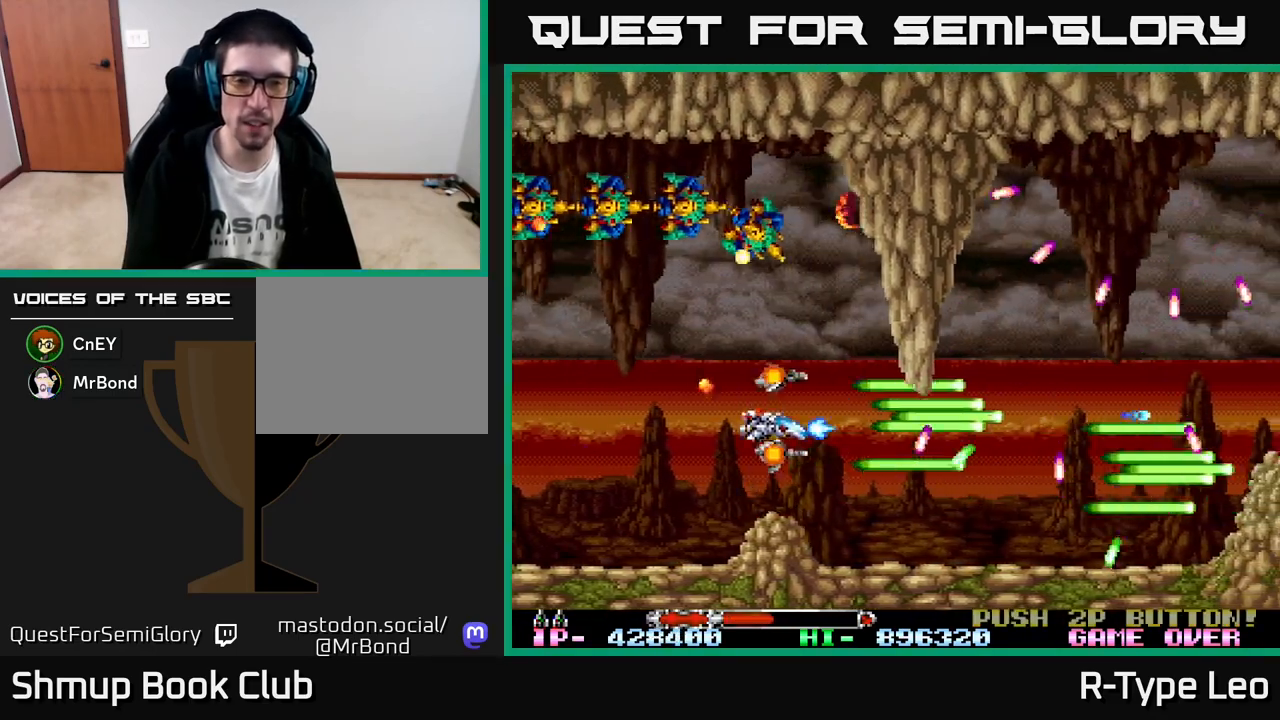
{"buttons": ["R2", "DPAD_LEFT"], "left_stick": "center", "events": [[17, "DPAD_LEFT", "down"], [83, "DPAD_DOWN", "up"], [383, "X", "down"], [417, "DPAD_UP", "down"], [433, "DPAD_LEFT", "up"], [467, "DPAD_LEFT", "down"], [500, "DPAD_UP", "up"], [500, "X", "up"]]}
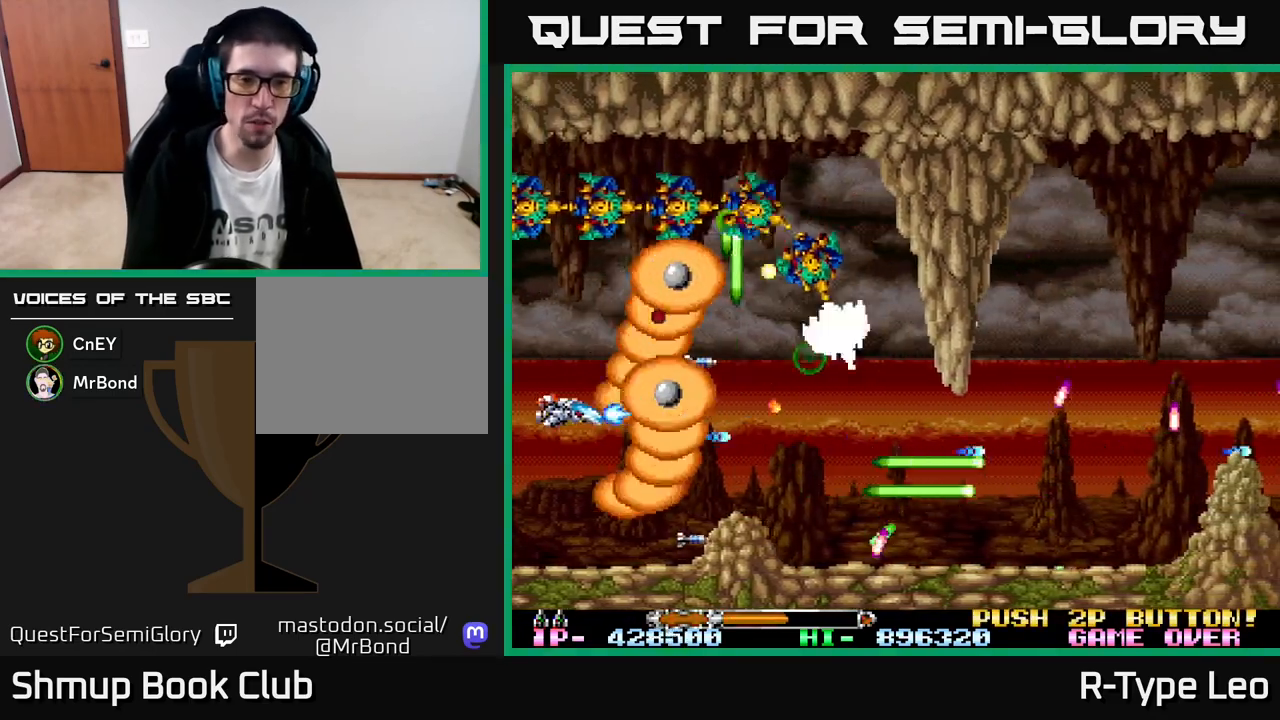
{"buttons": ["R2", "DPAD_DOWN"], "left_stick": "center", "events": [[117, "DPAD_LEFT", "up"], [500, "DPAD_DOWN", "down"]]}
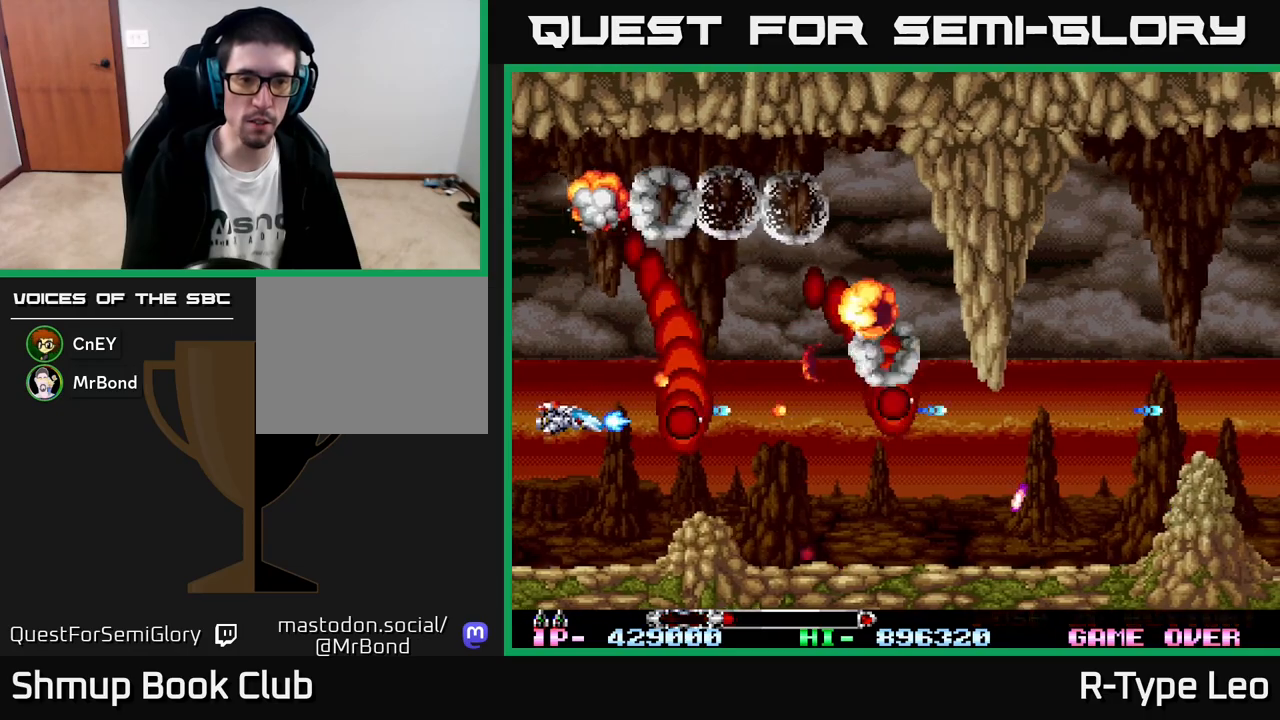
{"buttons": ["R2", "DPAD_RIGHT"], "left_stick": "center", "events": [[100, "X", "down"], [117, "DPAD_DOWN", "up"], [233, "DPAD_RIGHT", "down"], [233, "X", "up"]]}
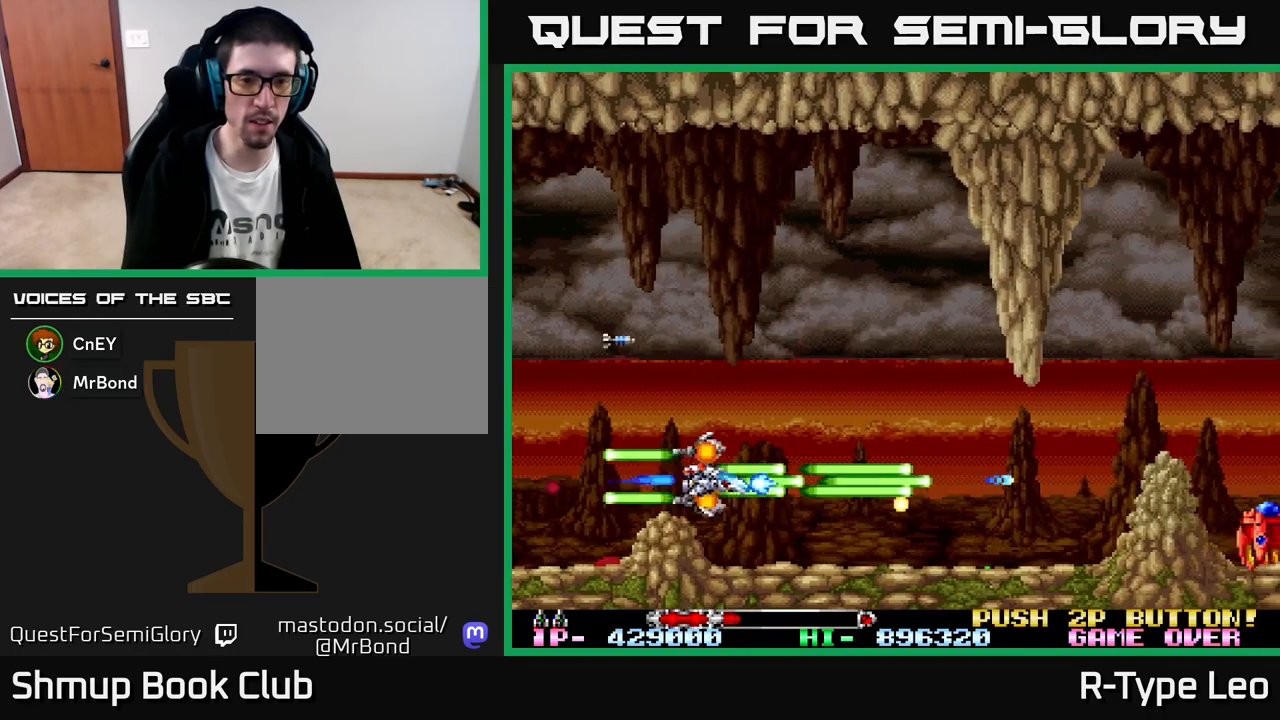
{"buttons": ["R2", "DPAD_RIGHT"], "left_stick": "center", "events": [[33, "DPAD_UP", "down"], [100, "DPAD_UP", "up"]]}
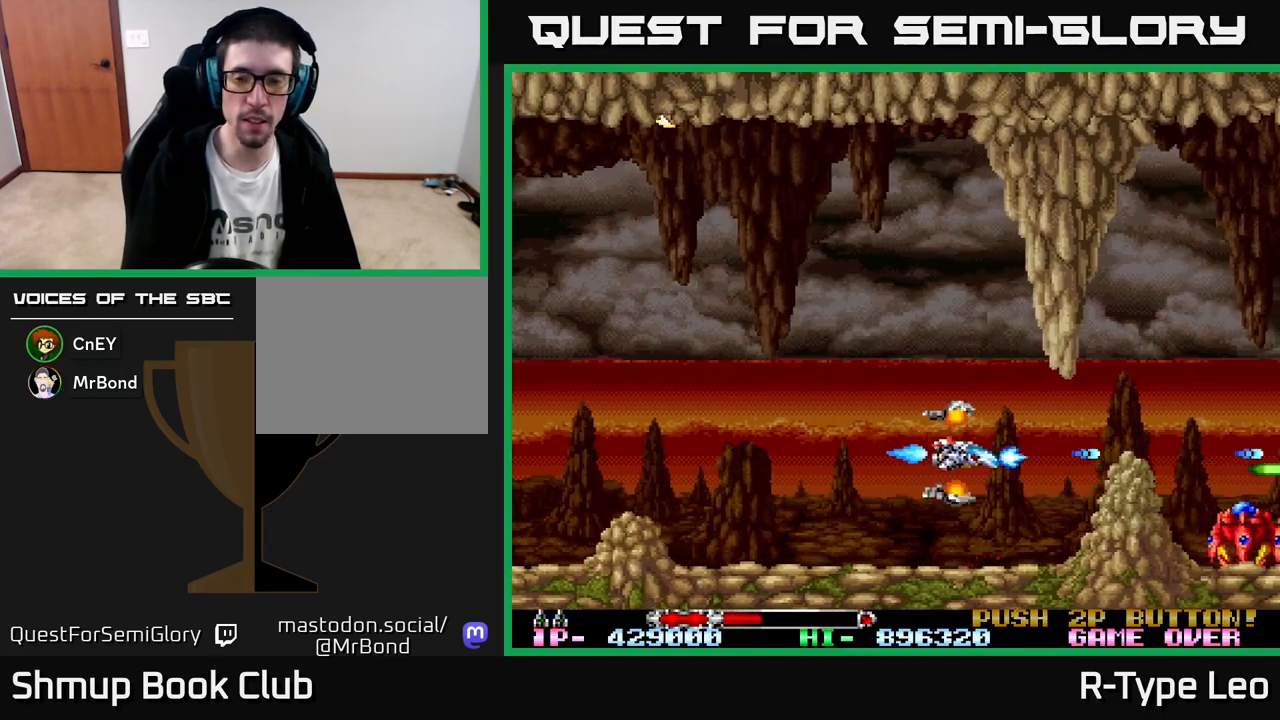
{"buttons": ["X", "R2"], "left_stick": "center", "events": [[67, "DPAD_RIGHT", "up"], [450, "X", "down"]]}
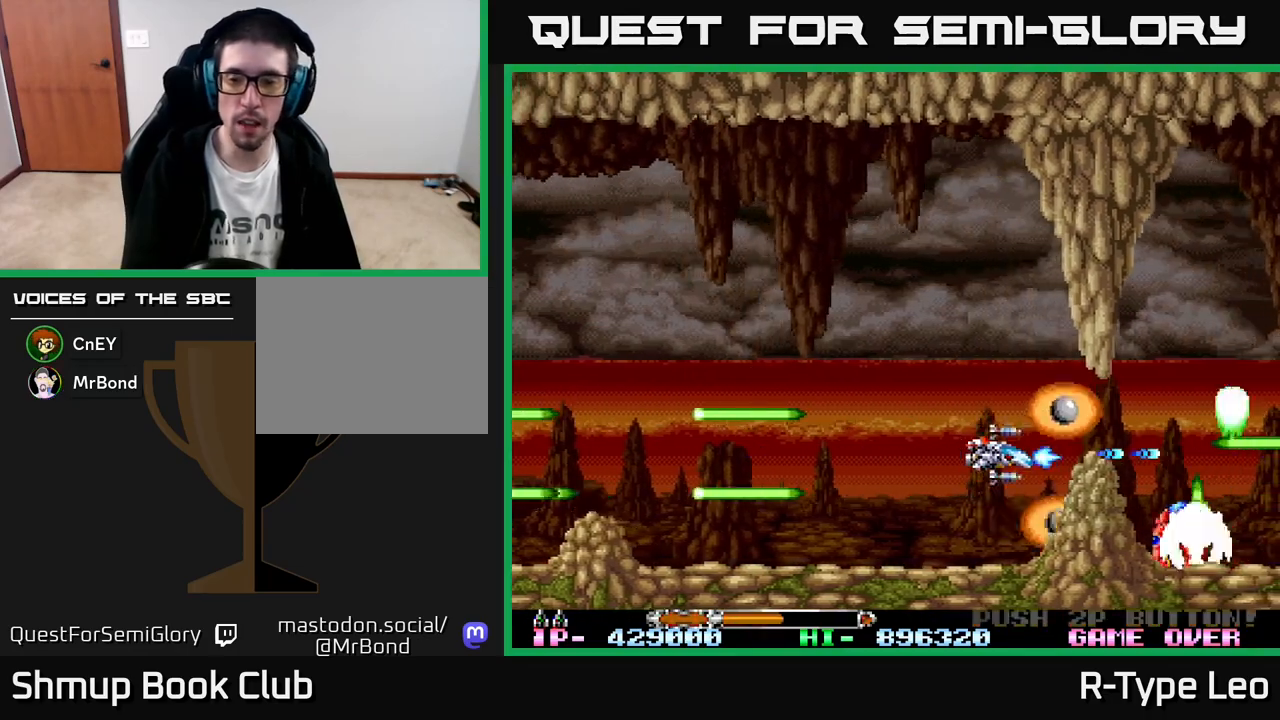
{"buttons": ["R2"], "left_stick": "center", "events": [[50, "DPAD_LEFT", "down"], [67, "X", "up"], [183, "DPAD_LEFT", "up"]]}
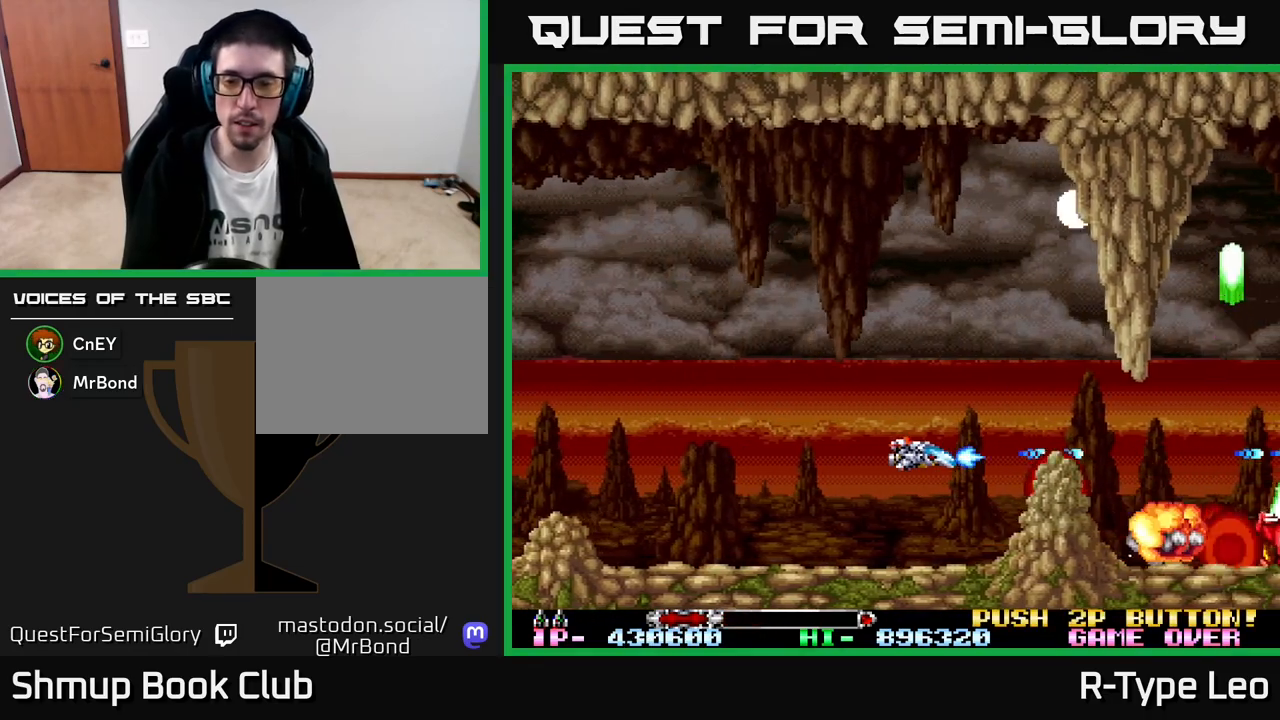
{"buttons": ["R2"], "left_stick": "center", "events": [[33, "X", "down"], [167, "X", "up"], [300, "DPAD_UP", "down"], [417, "DPAD_UP", "up"]]}
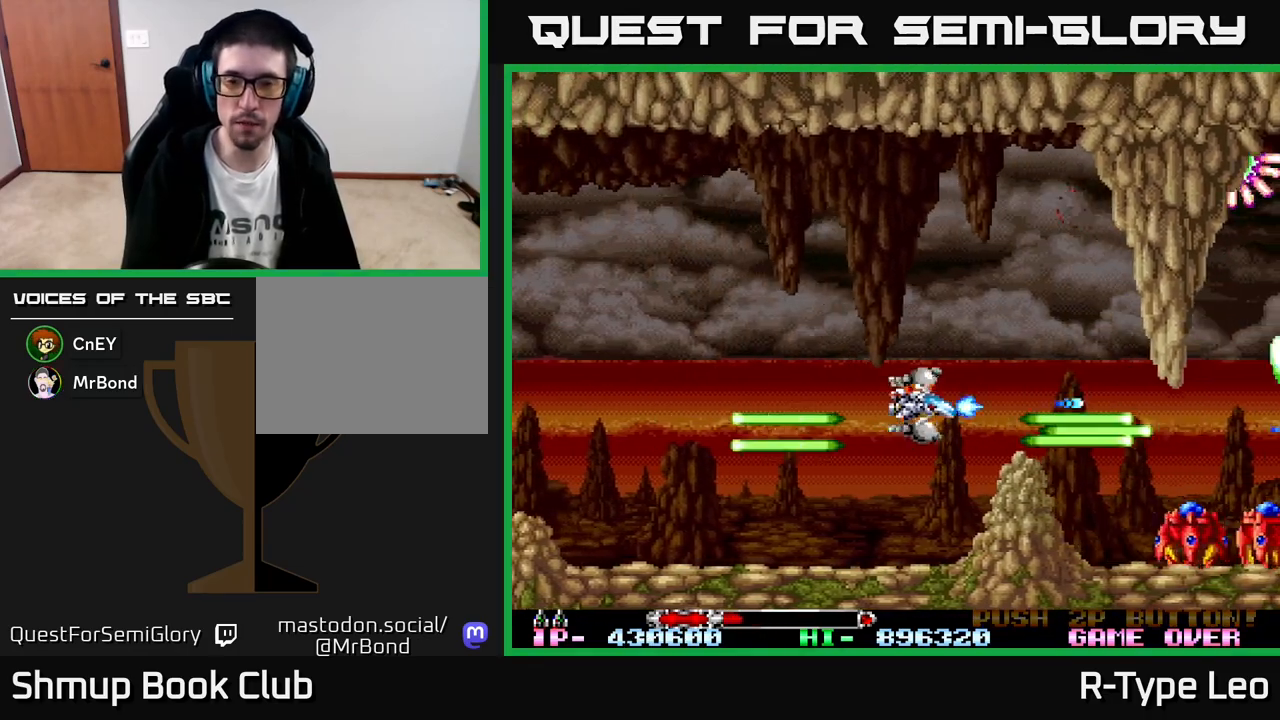
{"buttons": ["R2"], "left_stick": "center", "events": []}
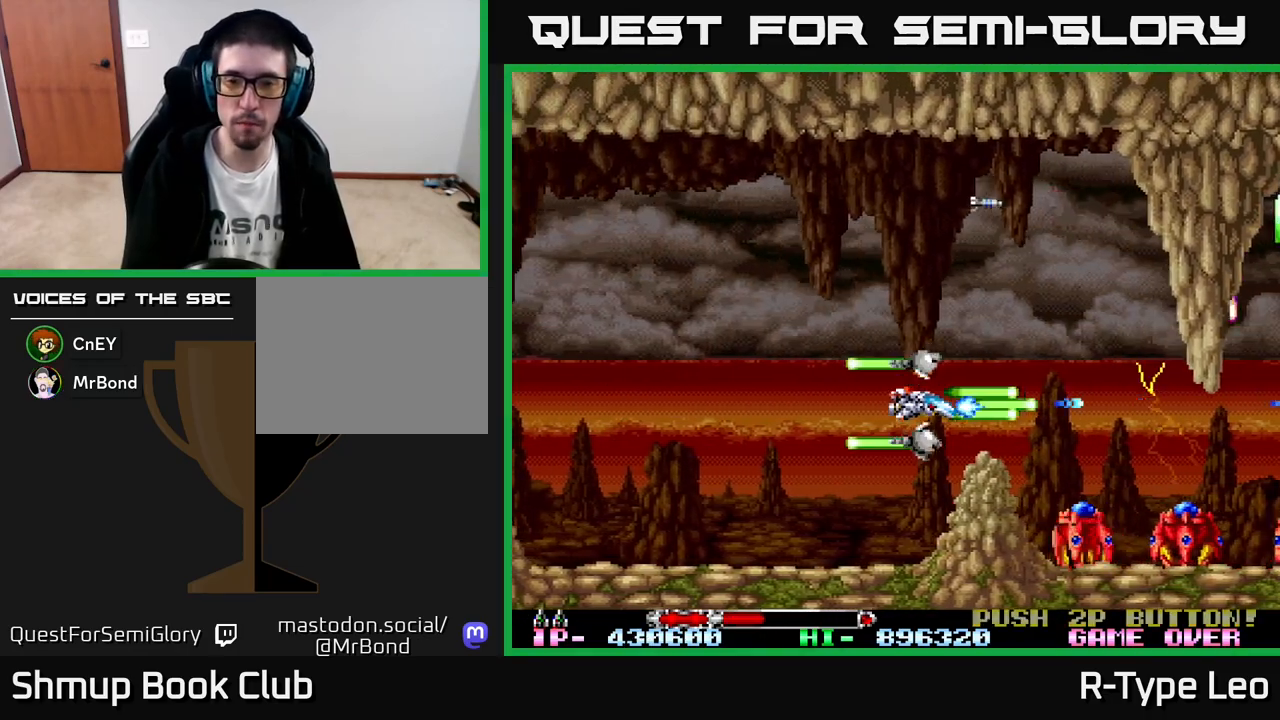
{"buttons": ["R2"], "left_stick": "center", "events": [[200, "DPAD_LEFT", "down"], [267, "DPAD_UP", "down"], [317, "DPAD_LEFT", "up"], [350, "DPAD_UP", "up"]]}
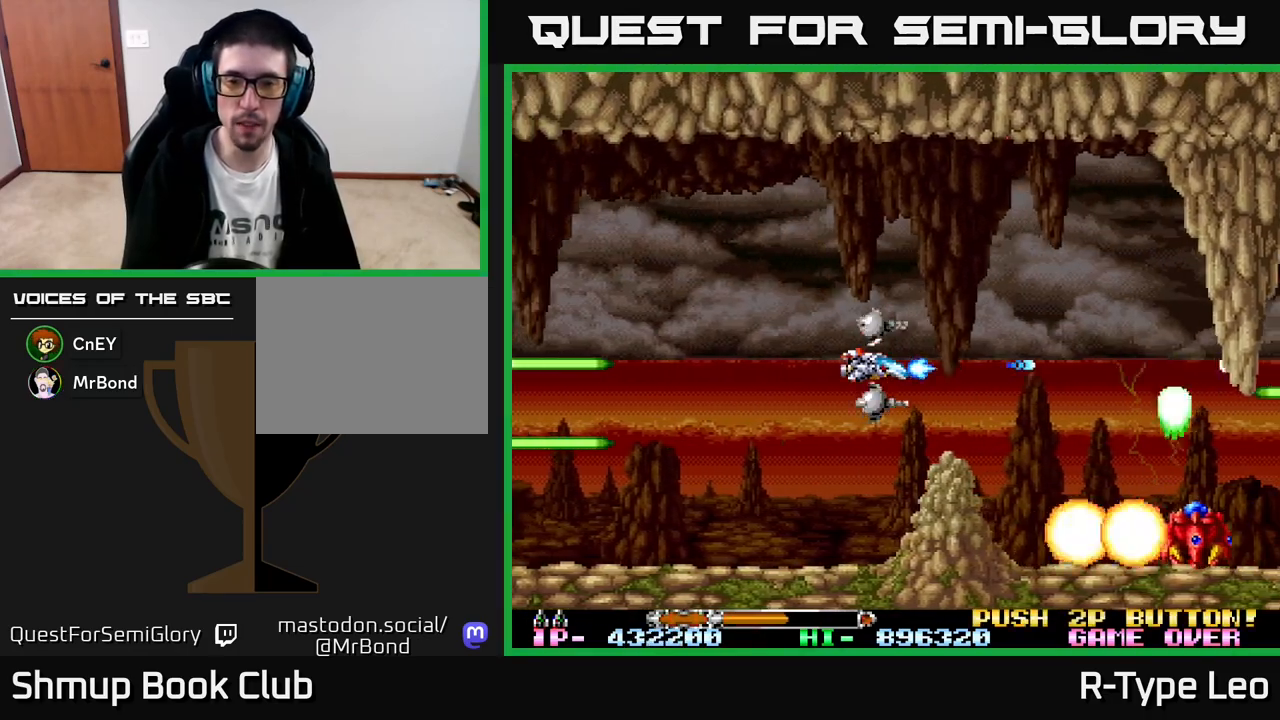
{"buttons": ["R2"], "left_stick": "center", "events": [[183, "DPAD_LEFT", "down"], [233, "DPAD_LEFT", "up"]]}
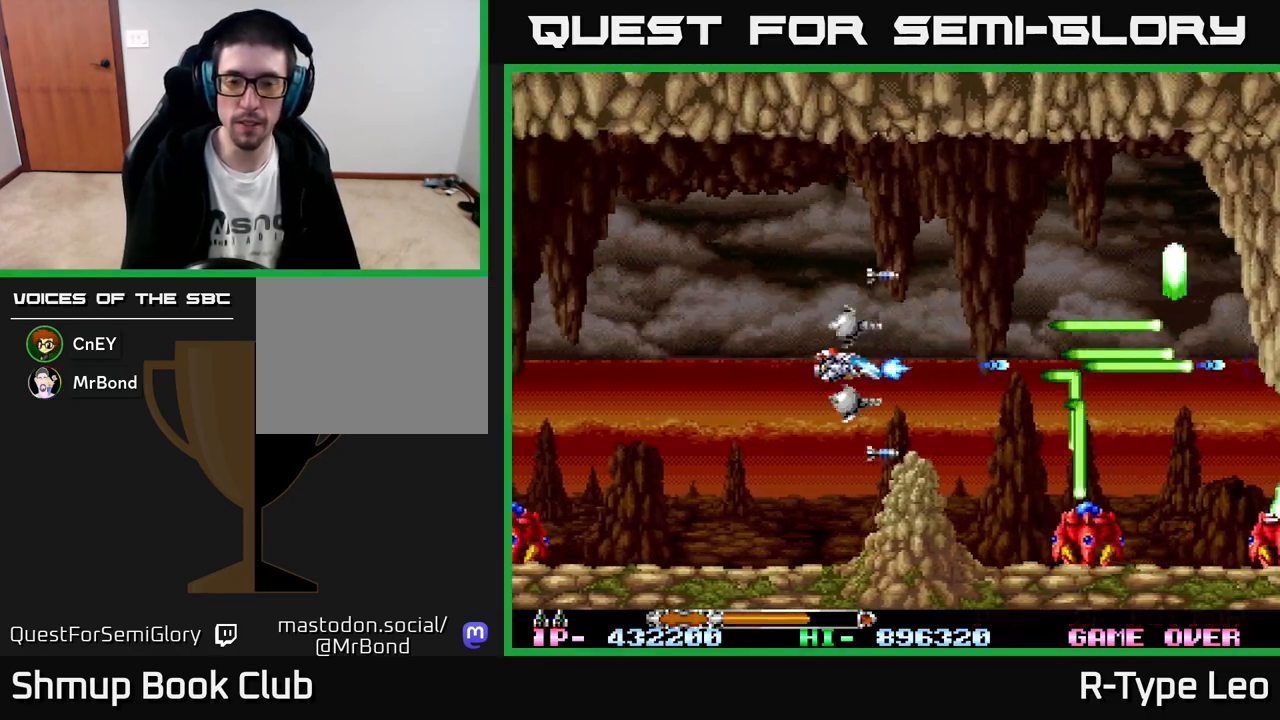
{"buttons": ["R2"], "left_stick": "center", "events": []}
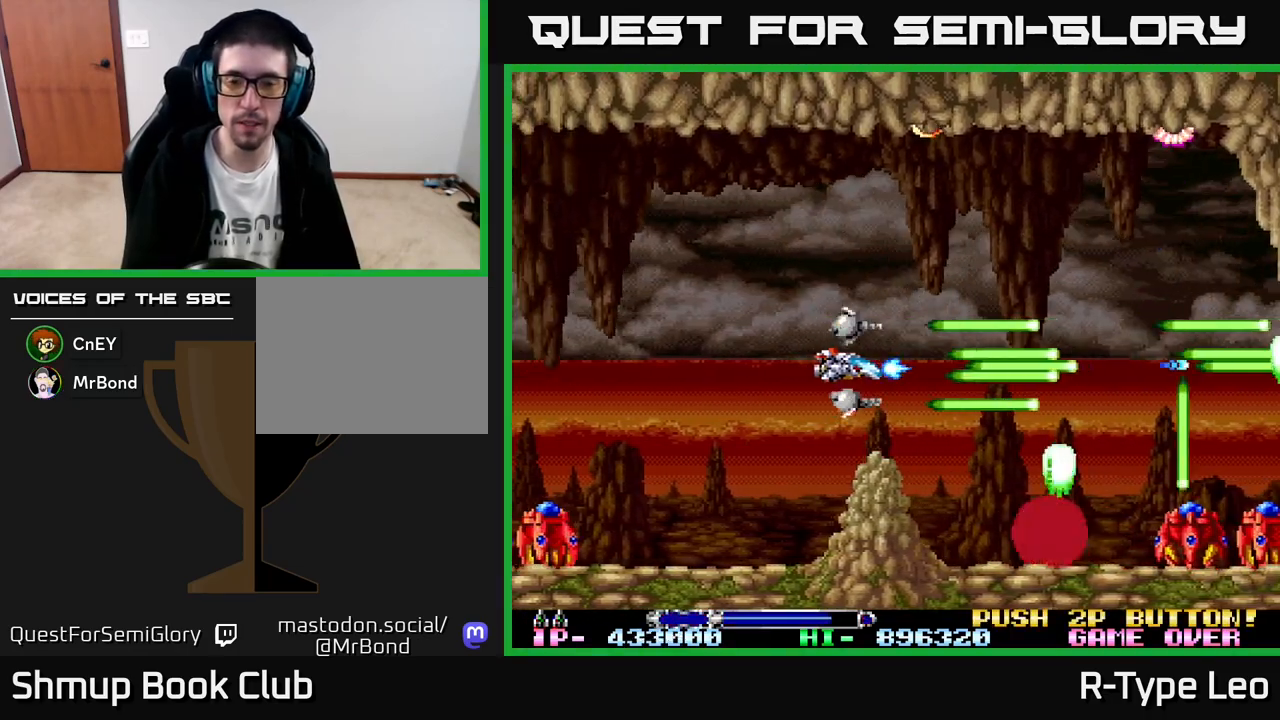
{"buttons": ["R2", "DPAD_LEFT"], "left_stick": "center", "events": [[483, "DPAD_LEFT", "down"]]}
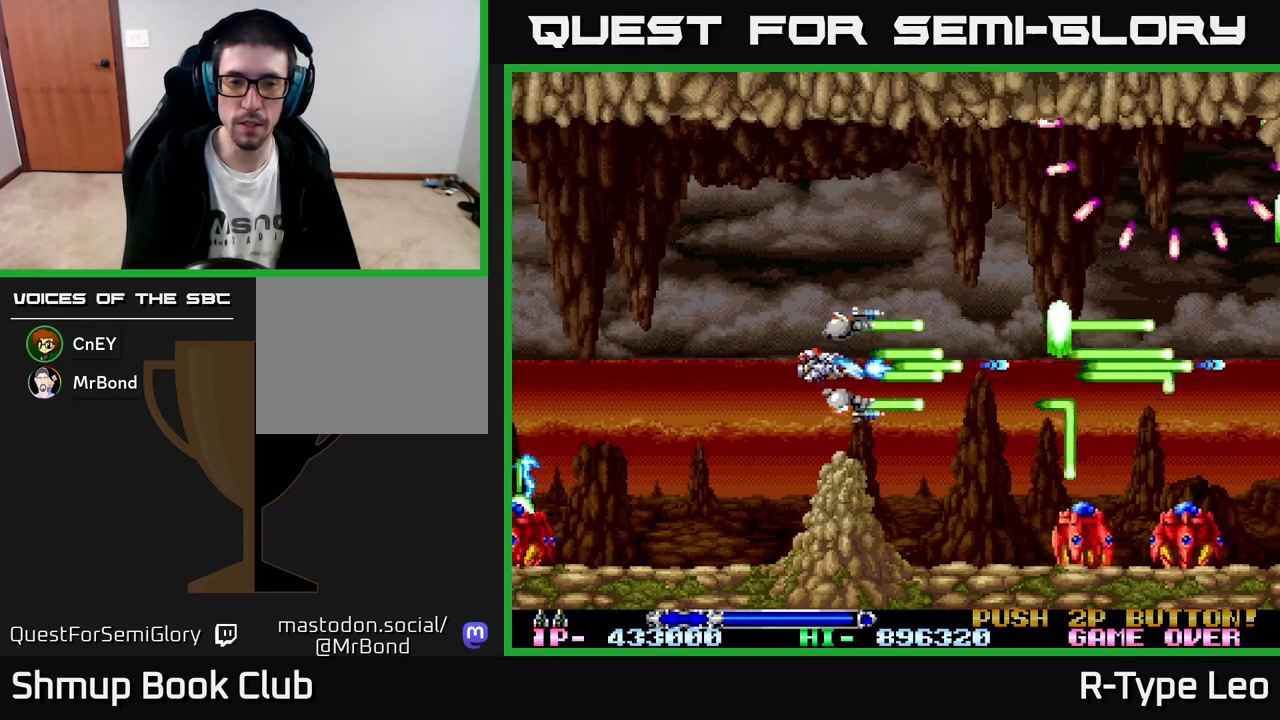
{"buttons": ["R2"], "left_stick": "center", "events": [[100, "X", "down"], [133, "DPAD_LEFT", "up"], [167, "DPAD_DOWN", "down"], [167, "DPAD_RIGHT", "down"], [183, "DPAD_DOWN", "up"], [250, "X", "up"], [300, "DPAD_RIGHT", "up"]]}
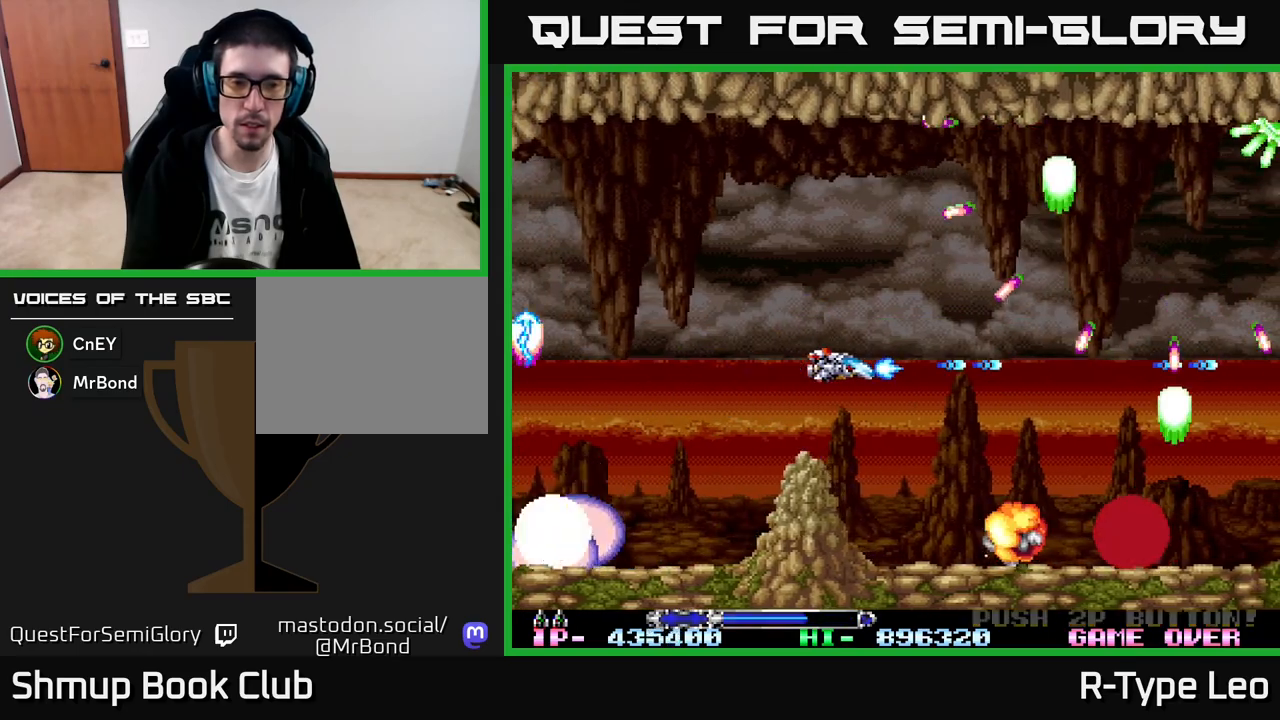
{"buttons": ["X", "R2"], "left_stick": "center", "events": [[500, "X", "down"]]}
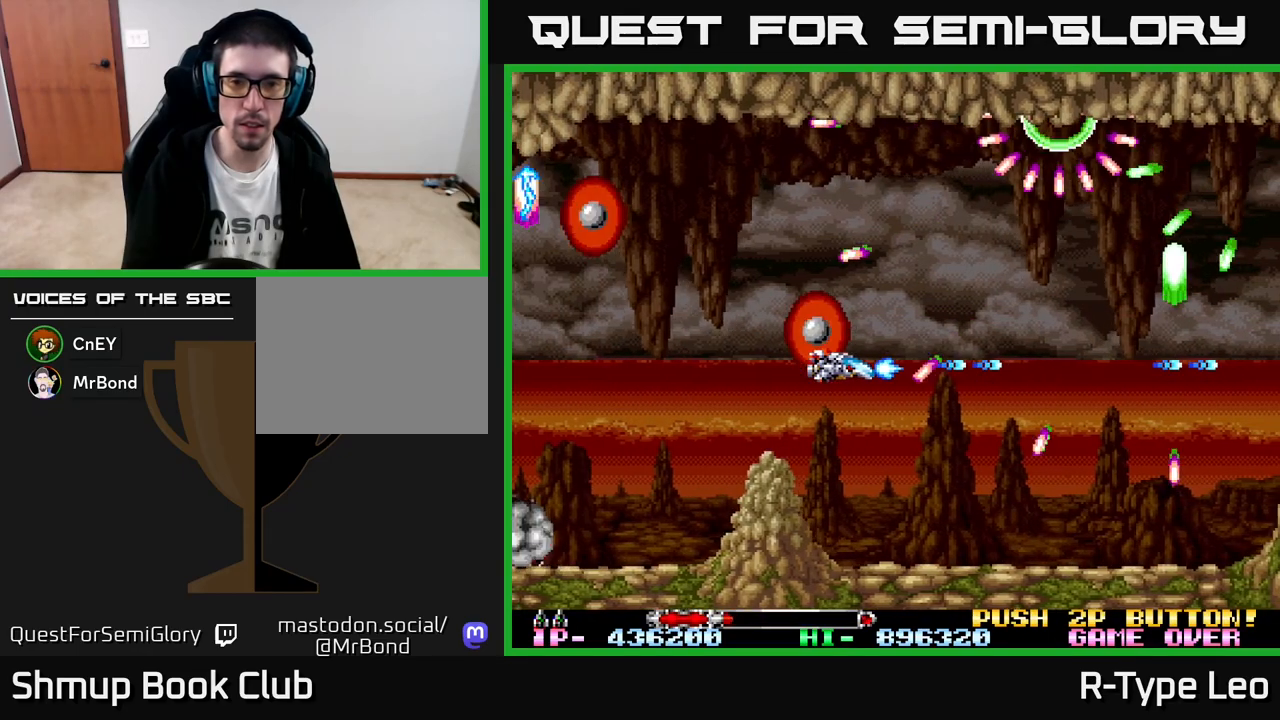
{"buttons": ["R2"], "left_stick": "center", "events": [[167, "X", "up"], [183, "DPAD_UP", "down"], [233, "DPAD_UP", "up"], [267, "DPAD_RIGHT", "down"], [333, "DPAD_DOWN", "down"], [467, "DPAD_RIGHT", "up"], [483, "DPAD_DOWN", "up"]]}
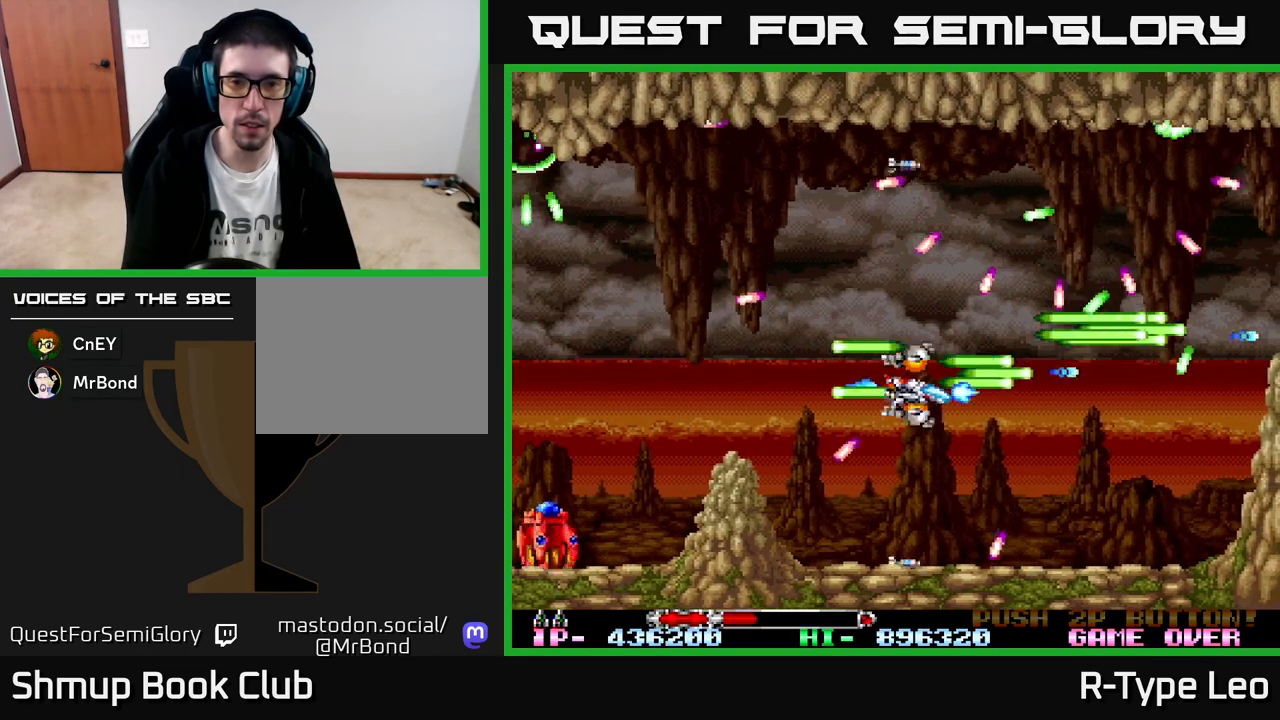
{"buttons": ["X", "R2"], "left_stick": "center", "events": [[167, "DPAD_DOWN", "down"], [217, "DPAD_LEFT", "down"], [250, "DPAD_DOWN", "up"], [433, "DPAD_LEFT", "up"], [500, "X", "down"]]}
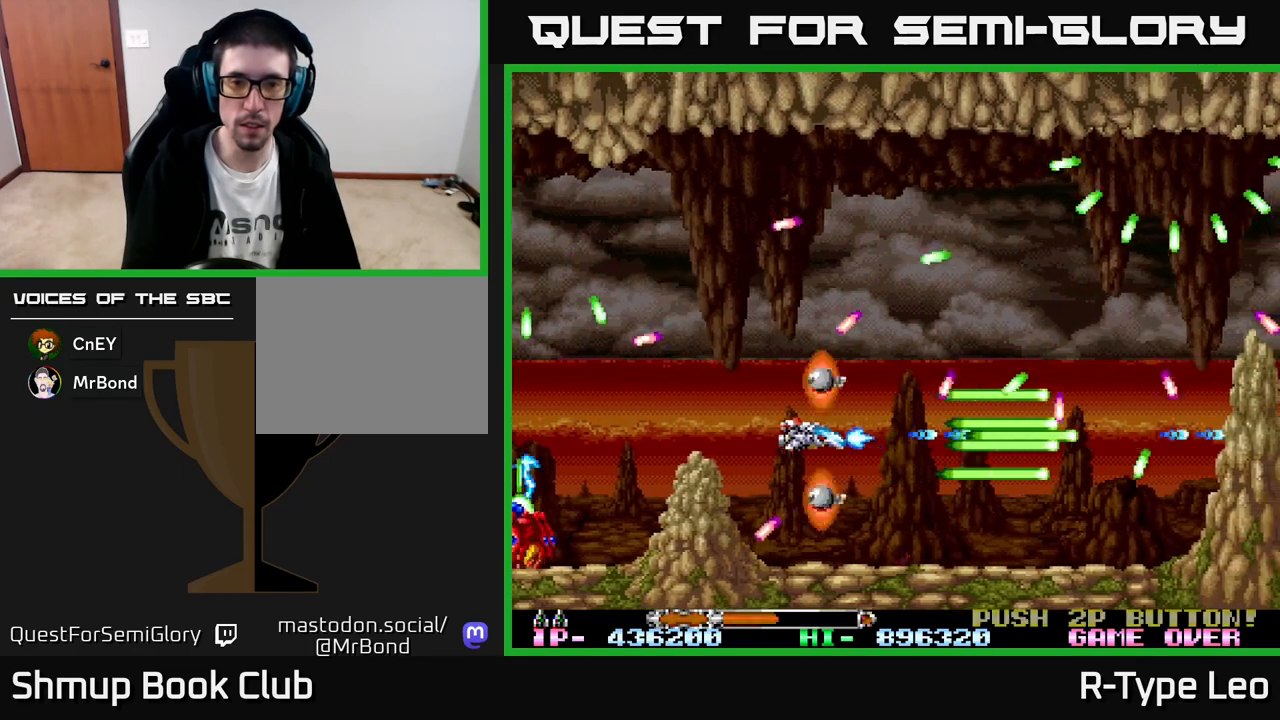
{"buttons": ["R2", "DPAD_UP"], "left_stick": "center", "events": [[33, "DPAD_DOWN", "down"], [50, "DPAD_RIGHT", "down"], [100, "X", "up"], [133, "DPAD_DOWN", "up"], [150, "DPAD_RIGHT", "up"], [417, "DPAD_UP", "down"]]}
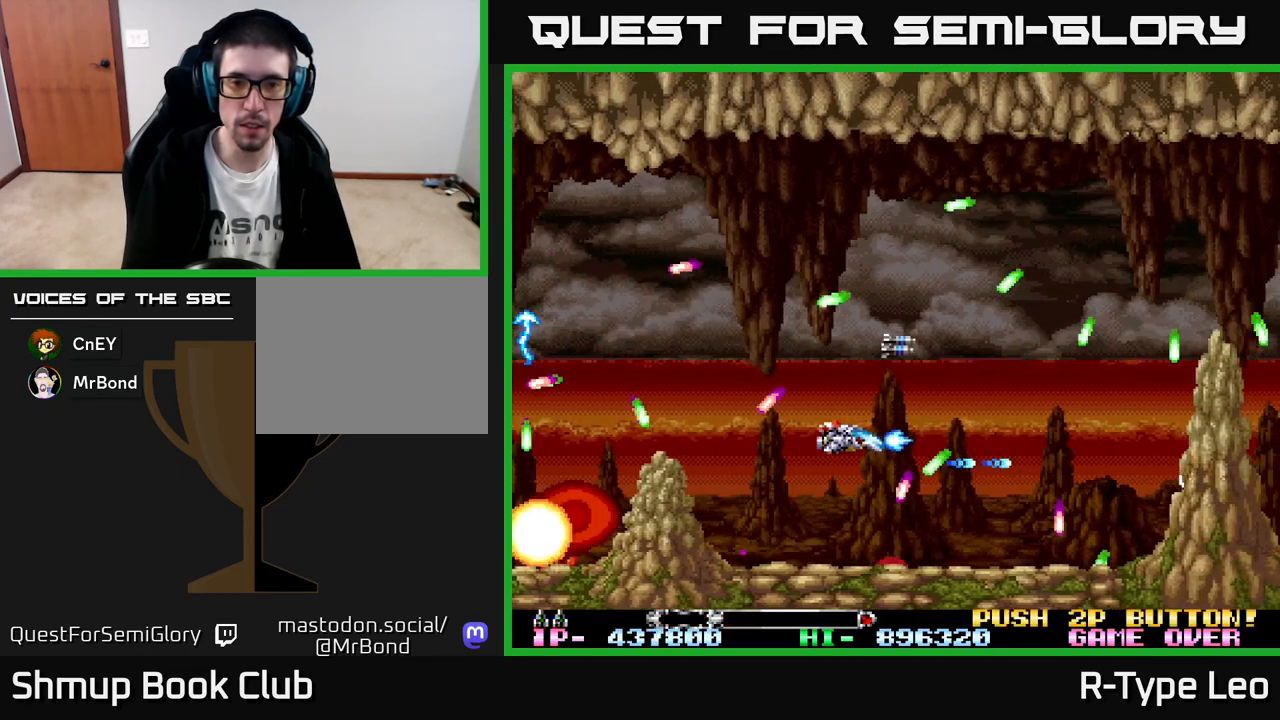
{"buttons": ["R2", "DPAD_RIGHT"], "left_stick": "center", "events": [[50, "DPAD_UP", "up"], [283, "X", "down"], [317, "DPAD_DOWN", "down"], [367, "DPAD_RIGHT", "down"], [383, "DPAD_DOWN", "up"], [400, "X", "up"]]}
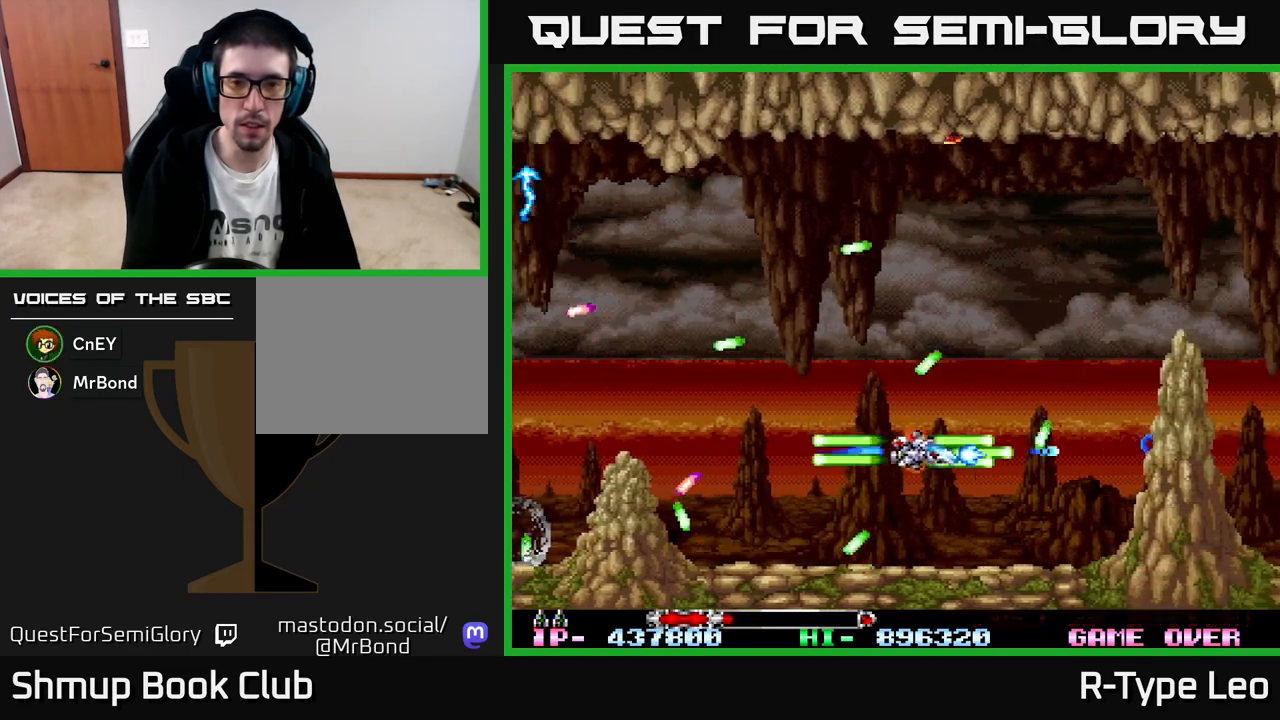
{"buttons": ["R2"], "left_stick": "center", "events": [[100, "DPAD_RIGHT", "up"], [167, "DPAD_UP", "down"], [467, "DPAD_UP", "up"]]}
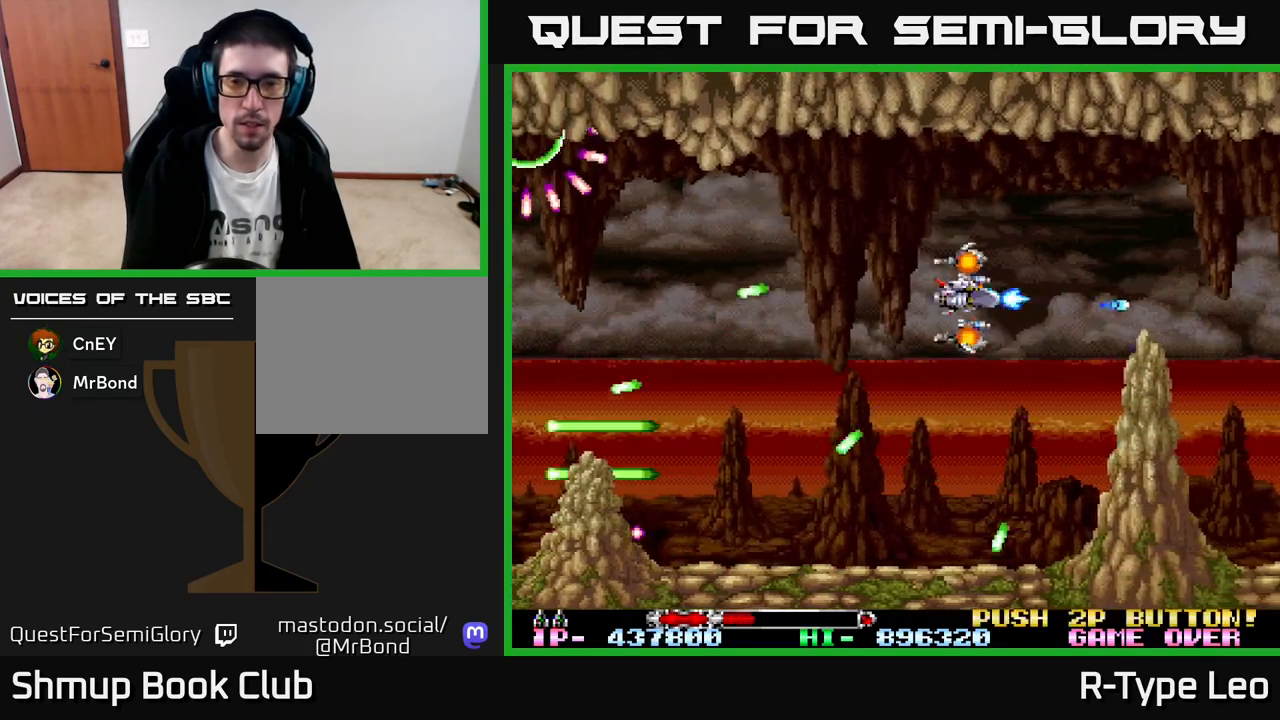
{"buttons": ["R2"], "left_stick": "center", "events": []}
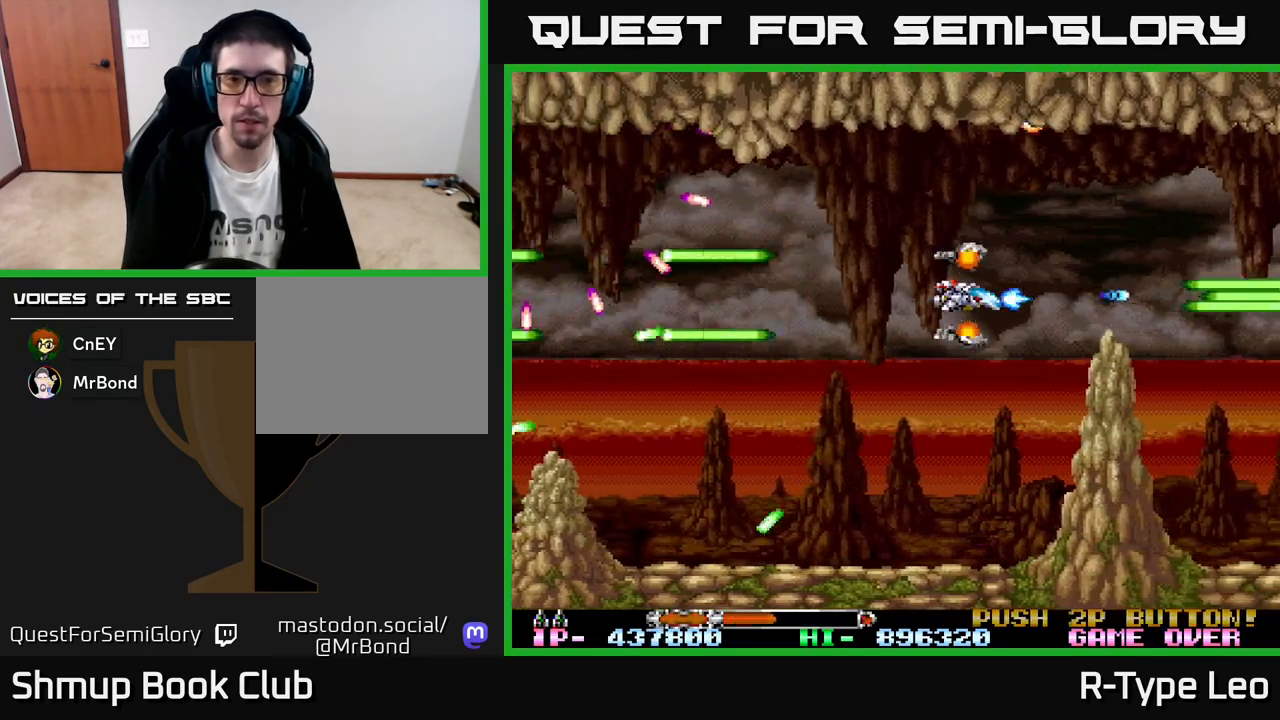
{"buttons": ["R2", "DPAD_UP"], "left_stick": "center", "events": [[417, "DPAD_UP", "down"]]}
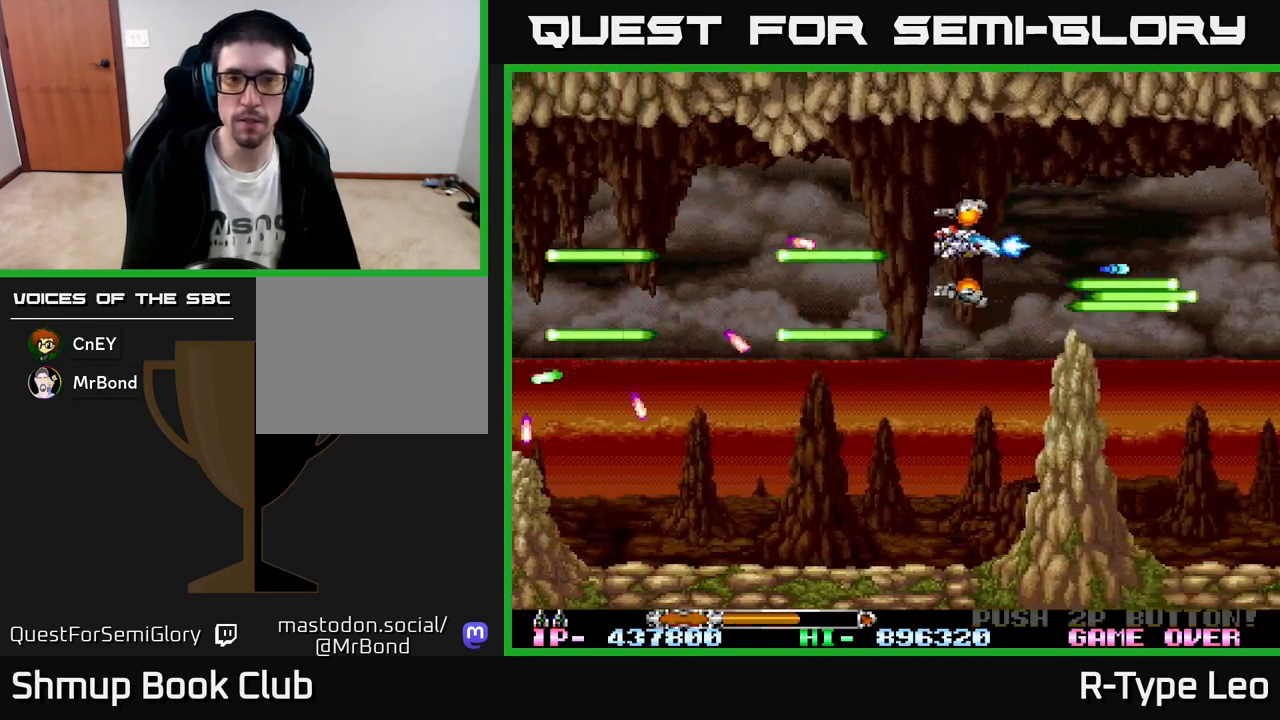
{"buttons": ["R2"], "left_stick": "center", "events": [[67, "DPAD_UP", "up"]]}
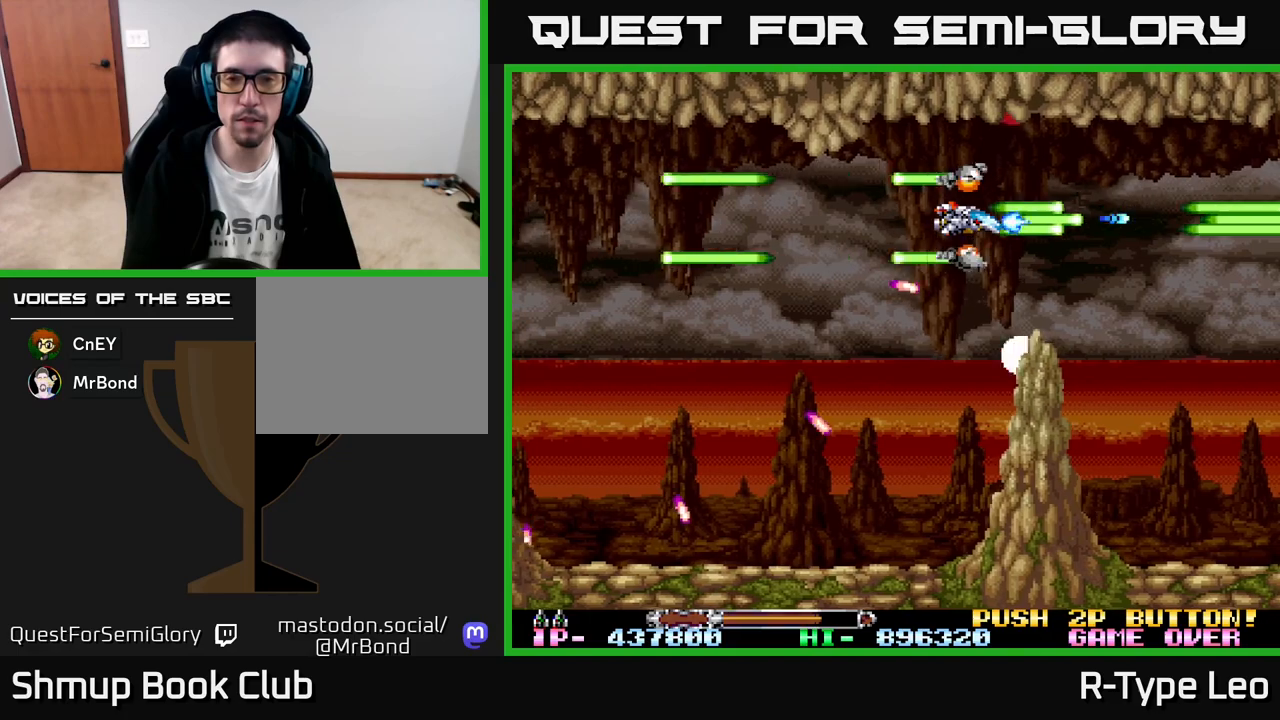
{"buttons": ["R2"], "left_stick": "center", "events": []}
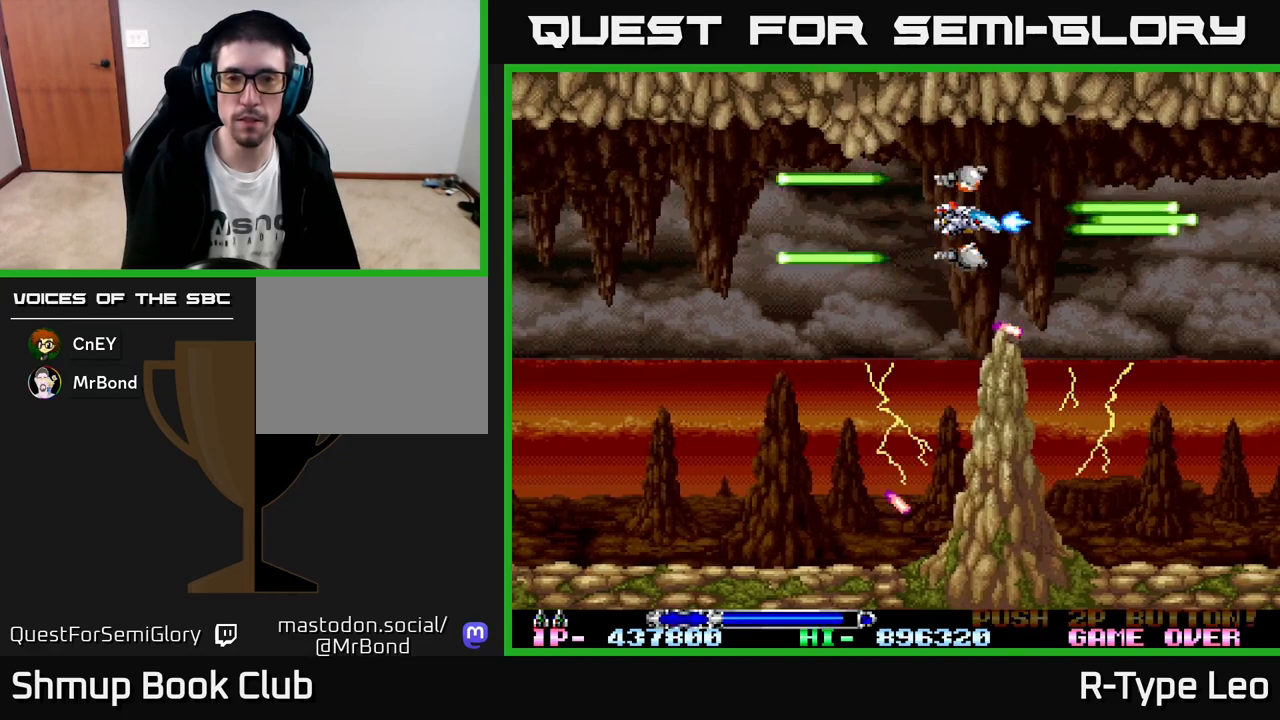
{"buttons": ["R2"], "left_stick": "center", "events": []}
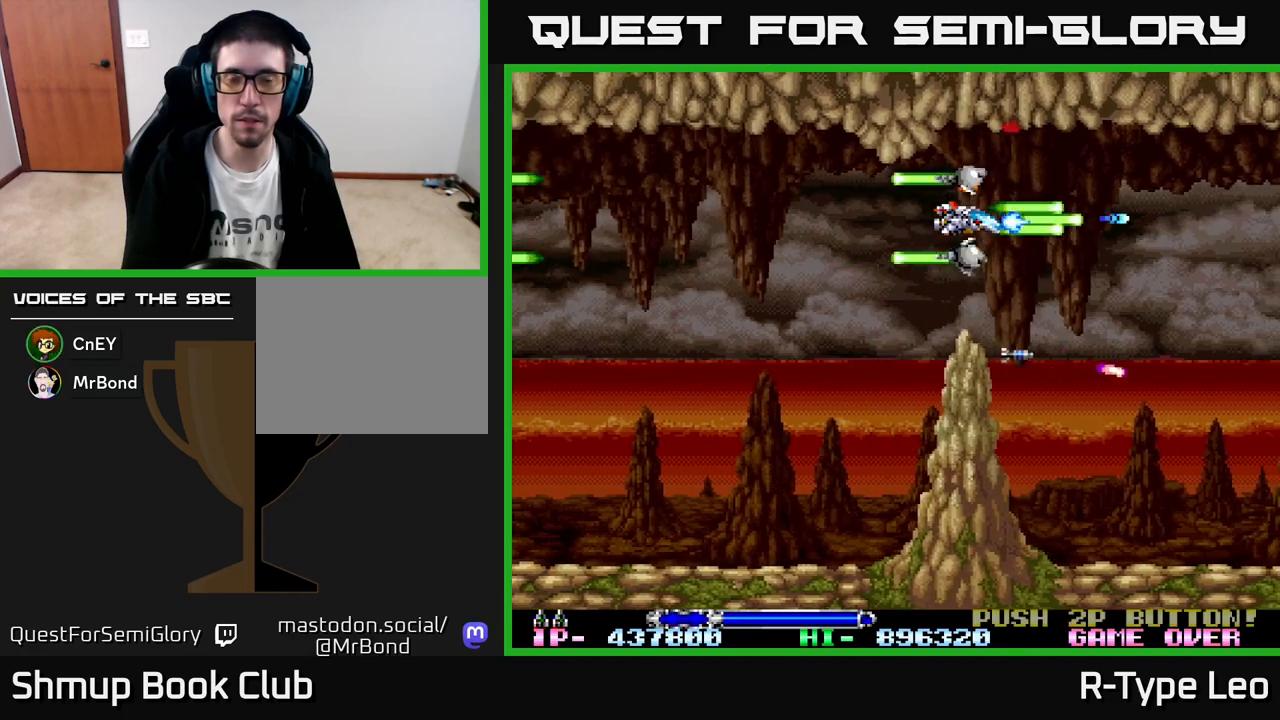
{"buttons": ["R2"], "left_stick": "center", "events": [[133, "DPAD_DOWN", "down"], [133, "R2", "up"], [217, "DPAD_DOWN", "up"], [217, "DPAD_LEFT", "down"], [333, "R2", "down"], [383, "DPAD_LEFT", "up"]]}